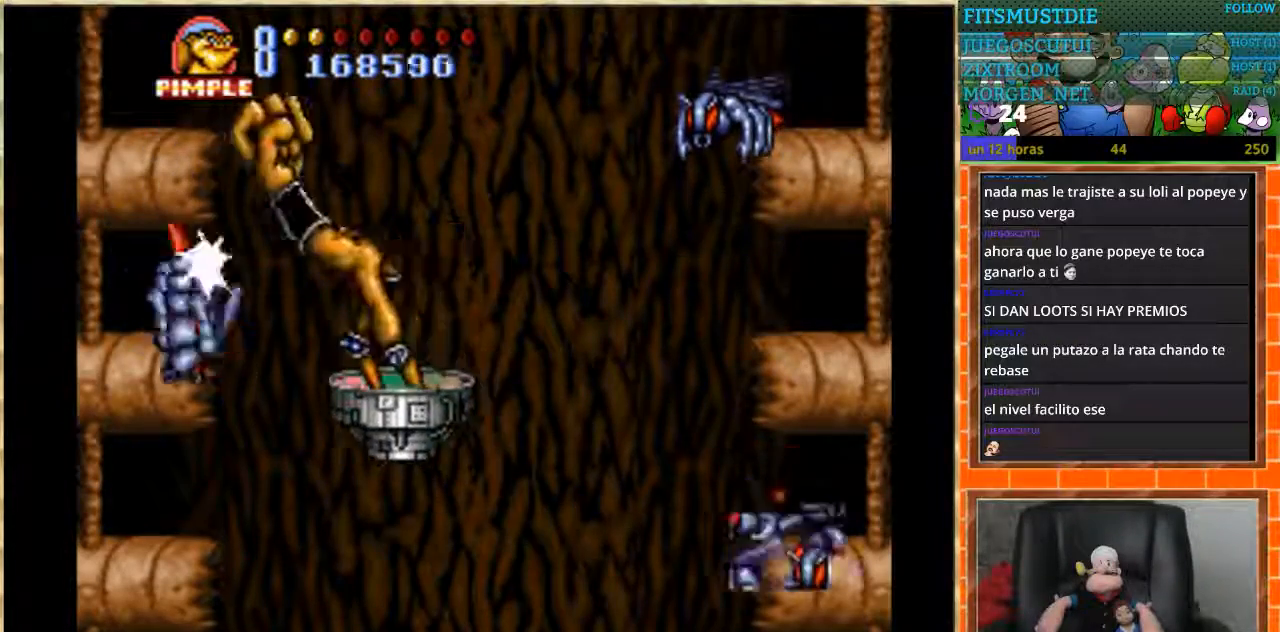
Gameplay with a controller (Nintendo layout); each line is a JSON object with the inputs held at the frame after it. "events" lists button and stick changes between this image and that frame as [ms after this image, input, new state], when the widget could be followed in between. Not read: L1 L3 R3 Y.
{"buttons": [], "events": []}
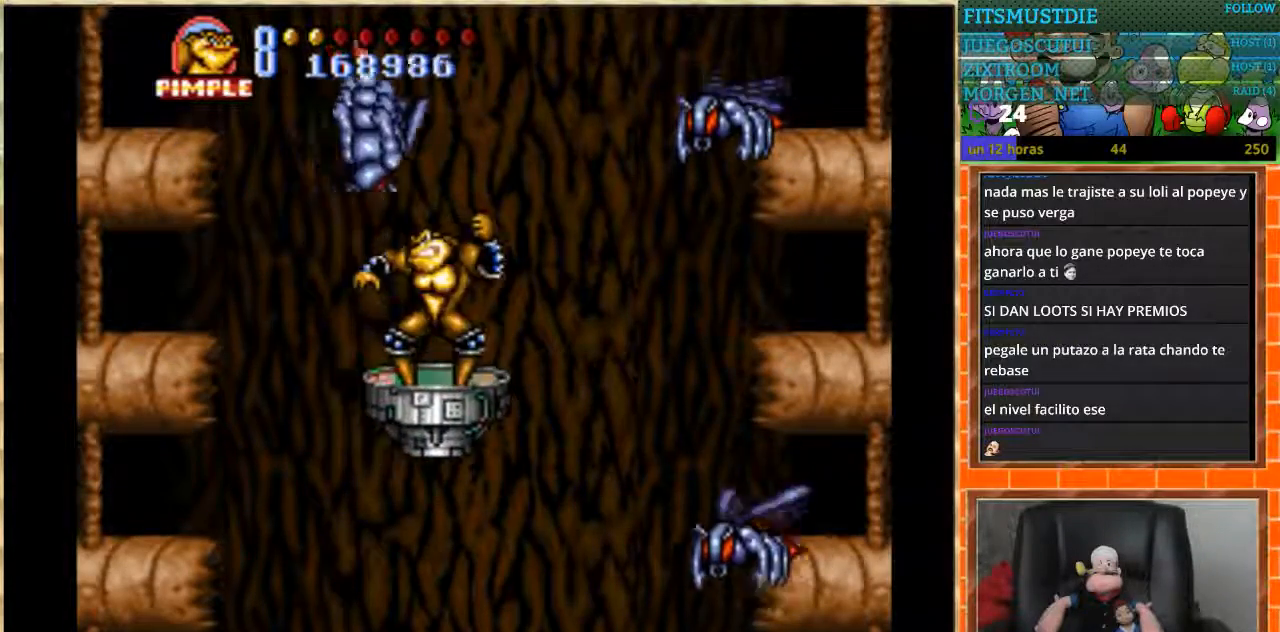
{"buttons": [], "events": [[100, "DPAD_DOWN", "down"], [233, "DPAD_DOWN", "up"], [233, "DPAD_RIGHT", "down"], [333, "DPAD_RIGHT", "up"], [367, "B", "down"], [467, "B", "up"]]}
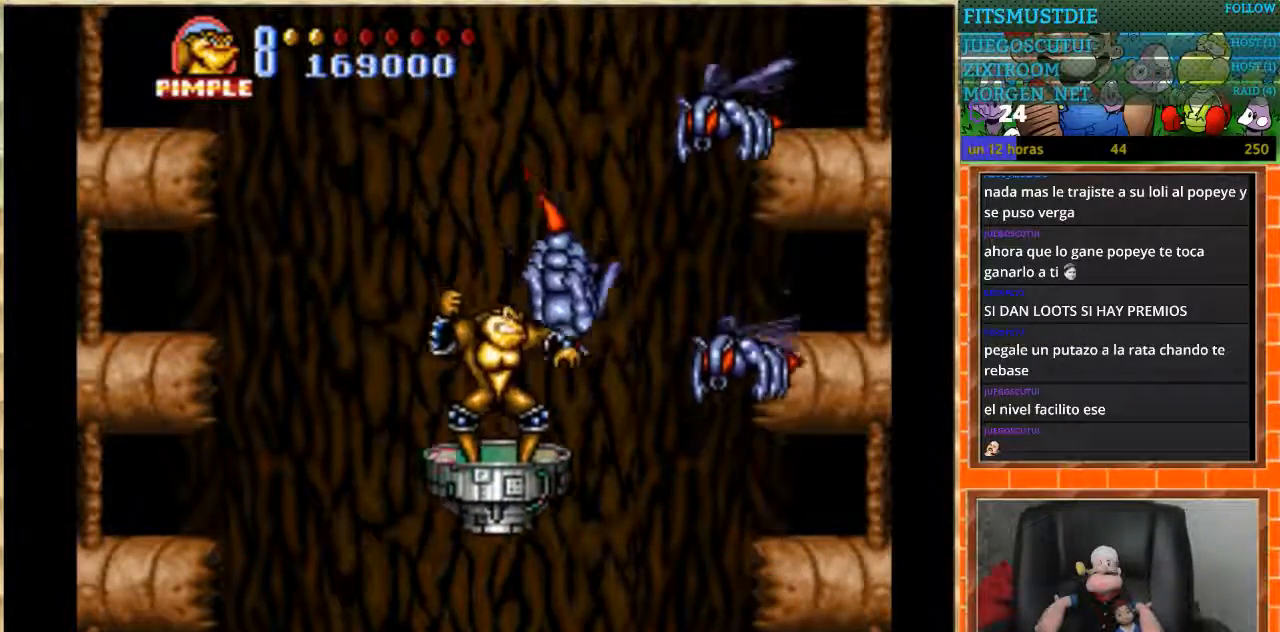
{"buttons": [], "events": []}
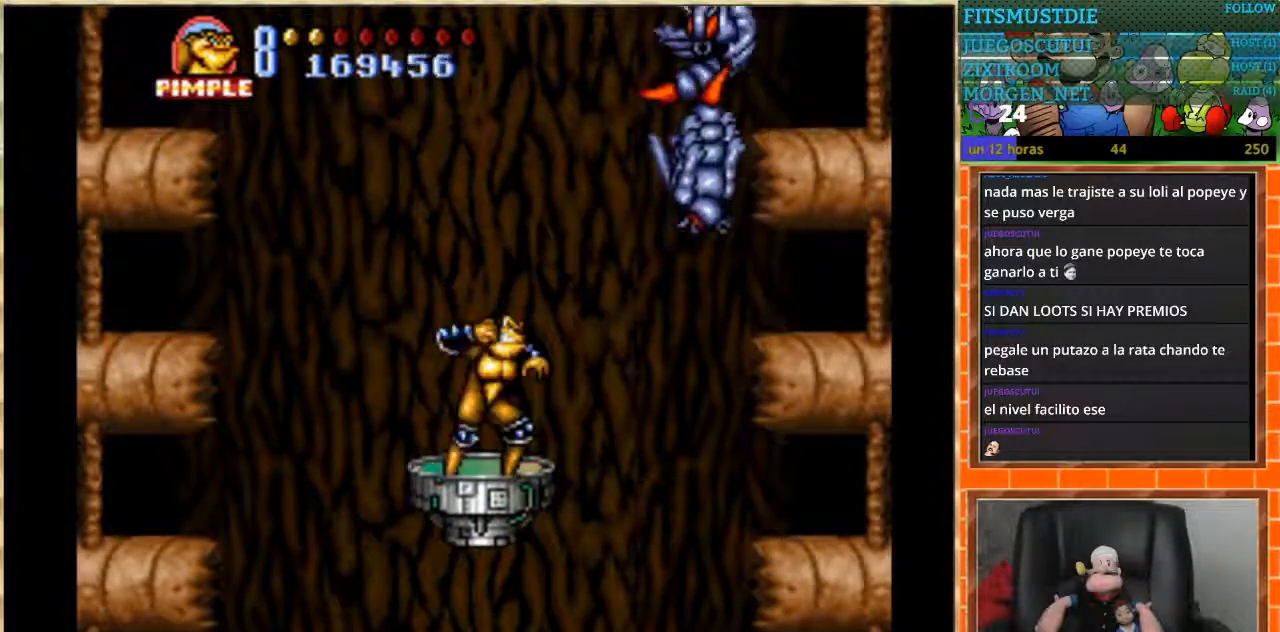
{"buttons": ["B", "DPAD_LEFT"], "events": [[434, "DPAD_LEFT", "down"], [500, "B", "down"]]}
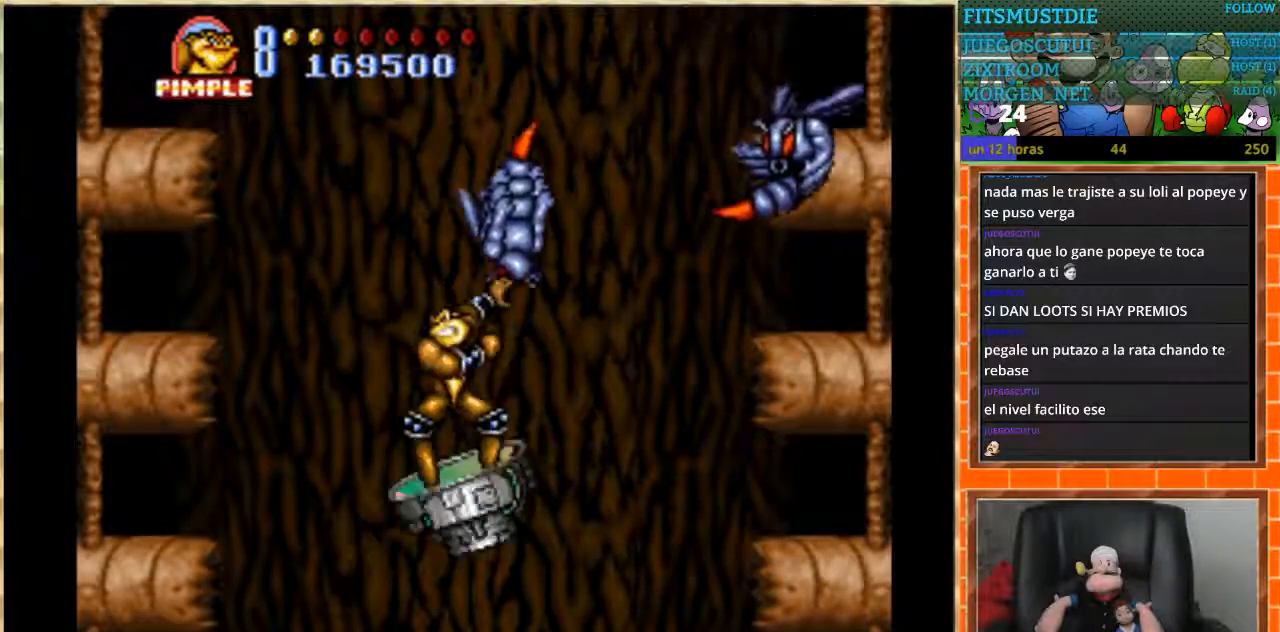
{"buttons": [], "events": [[34, "DPAD_LEFT", "up"], [100, "B", "up"]]}
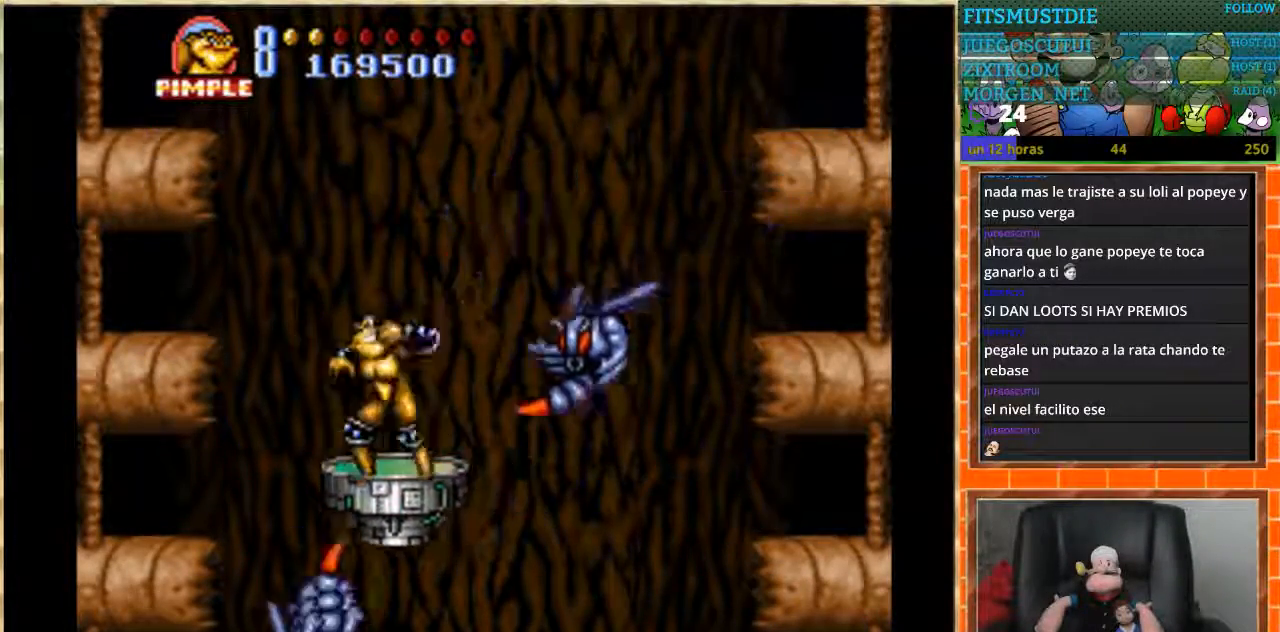
{"buttons": [], "events": []}
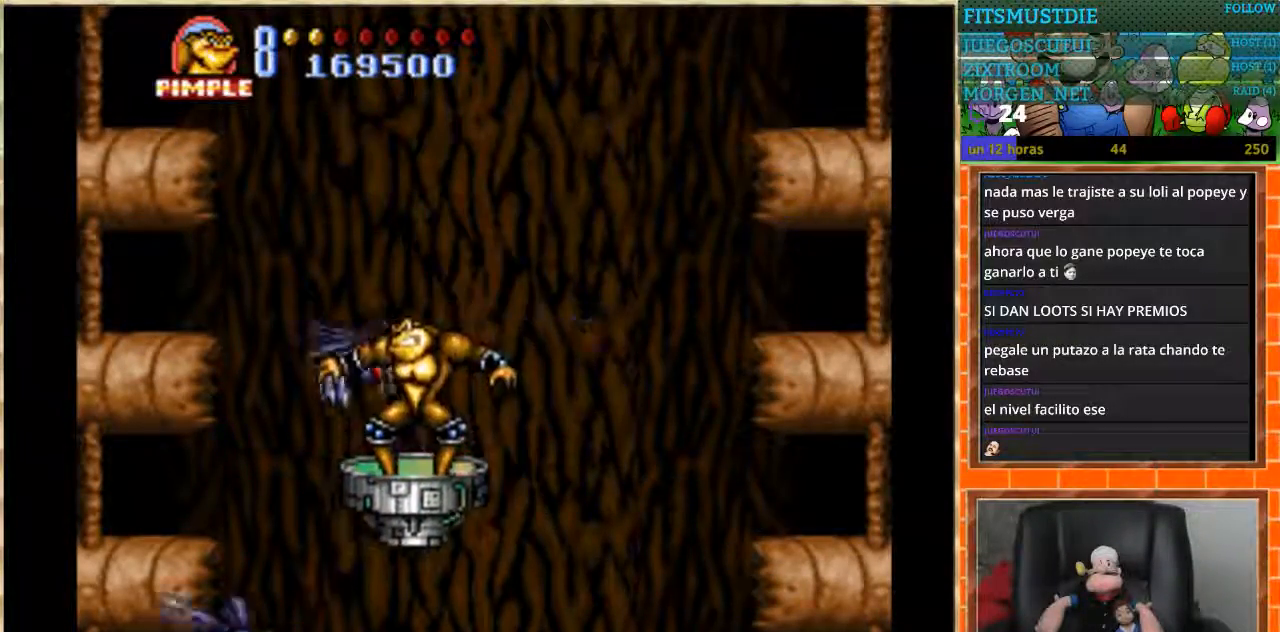
{"buttons": [], "events": [[100, "DPAD_UP", "down"], [134, "B", "down"], [134, "DPAD_UP", "up"], [234, "B", "up"]]}
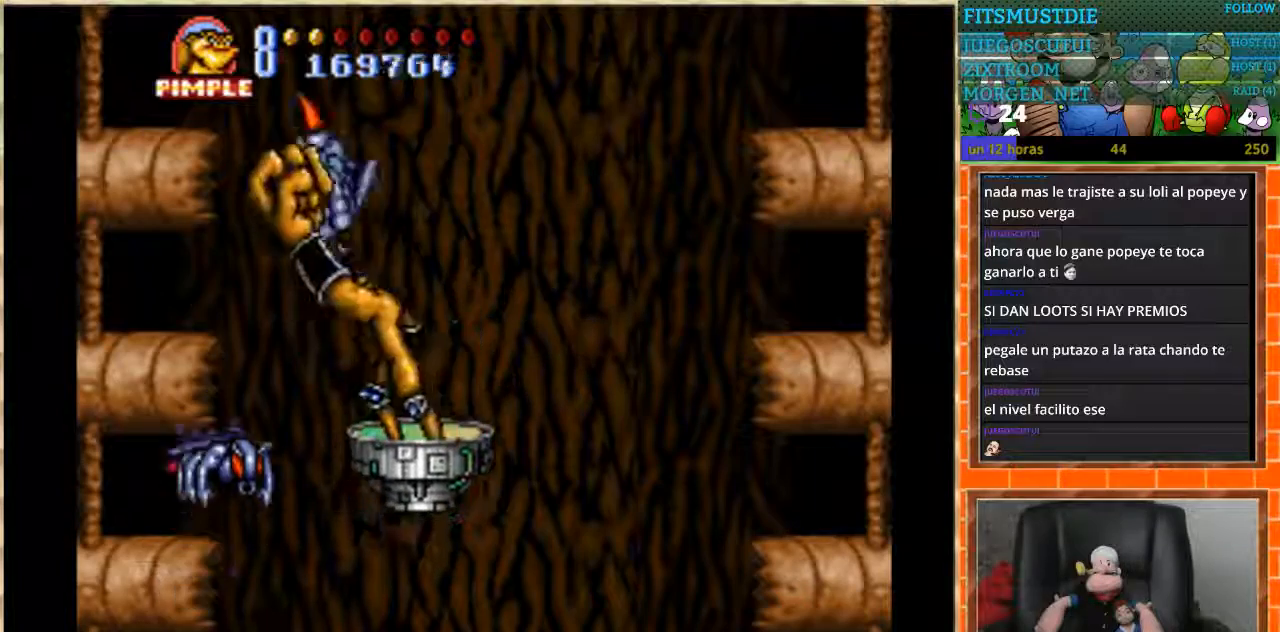
{"buttons": [], "events": []}